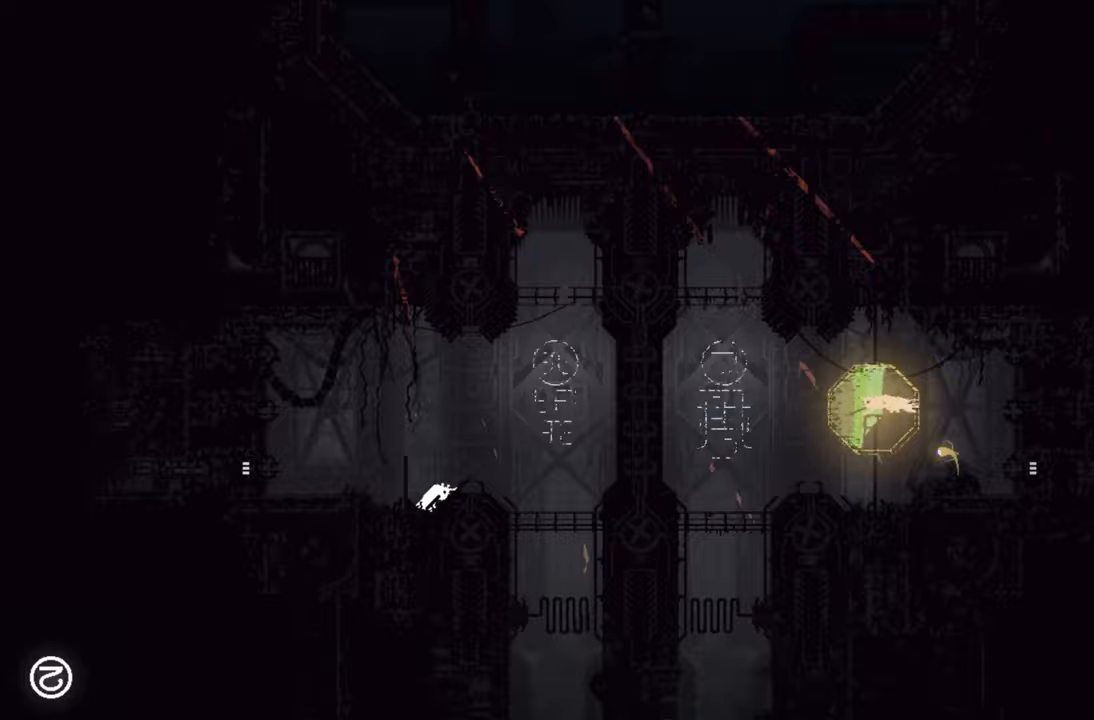
Gameplay with a controller (Xbox layout); each line is a JSON object with the inputs held at the frame after it. "events" lists button and stick changes between this image and that frame as [ms after this image, input, new state], when the widget could be followed in between.
{"buttons": [], "left_stick": "right", "right_stick": "center", "events": [[300, "left_stick", "right"]]}
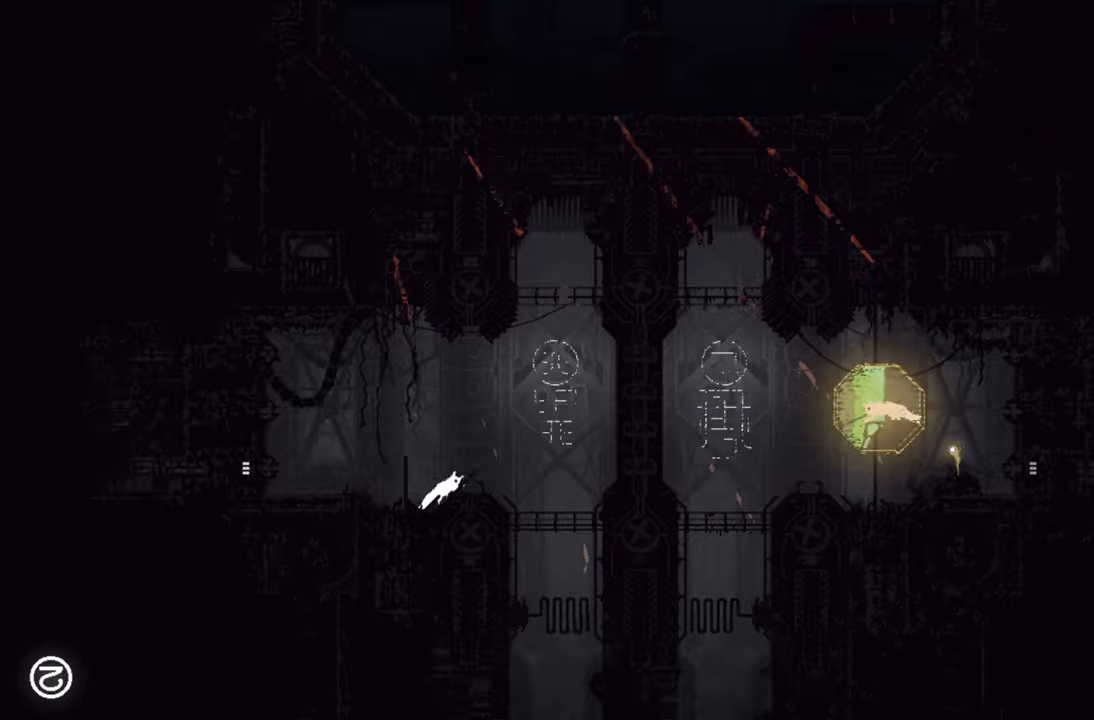
{"buttons": [], "left_stick": "right", "right_stick": "center", "events": []}
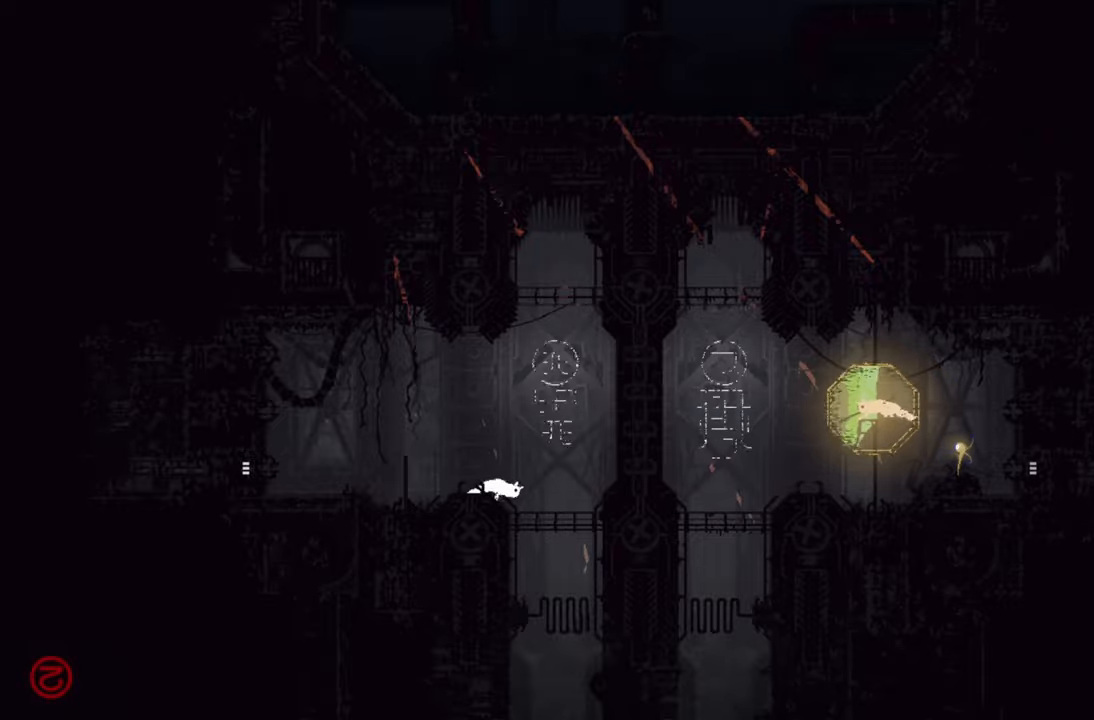
{"buttons": [], "left_stick": "right", "right_stick": "center", "events": []}
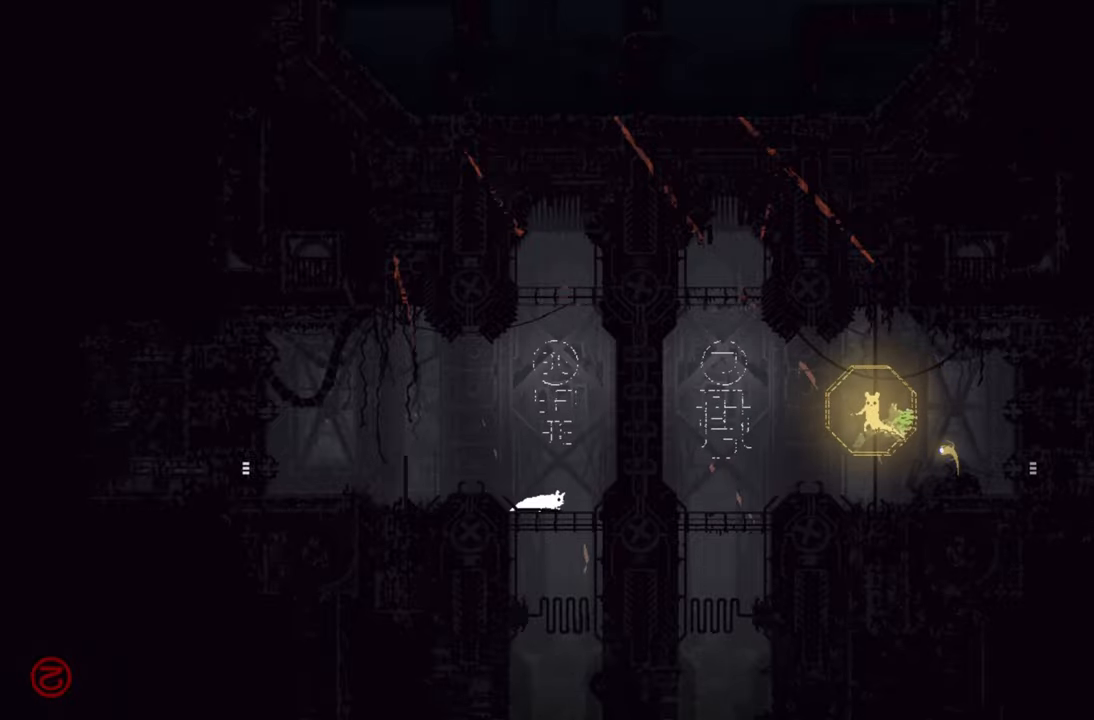
{"buttons": ["A"], "left_stick": "right", "right_stick": "center", "events": [[467, "A", "down"]]}
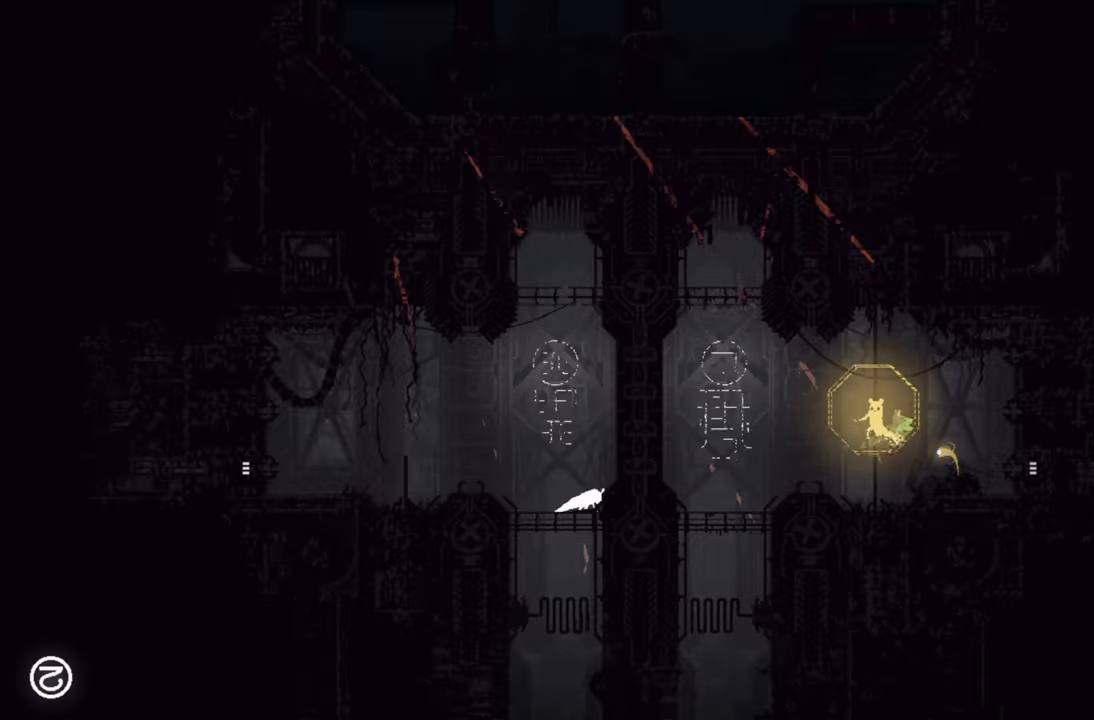
{"buttons": [], "left_stick": "right", "right_stick": "center", "events": [[417, "A", "up"]]}
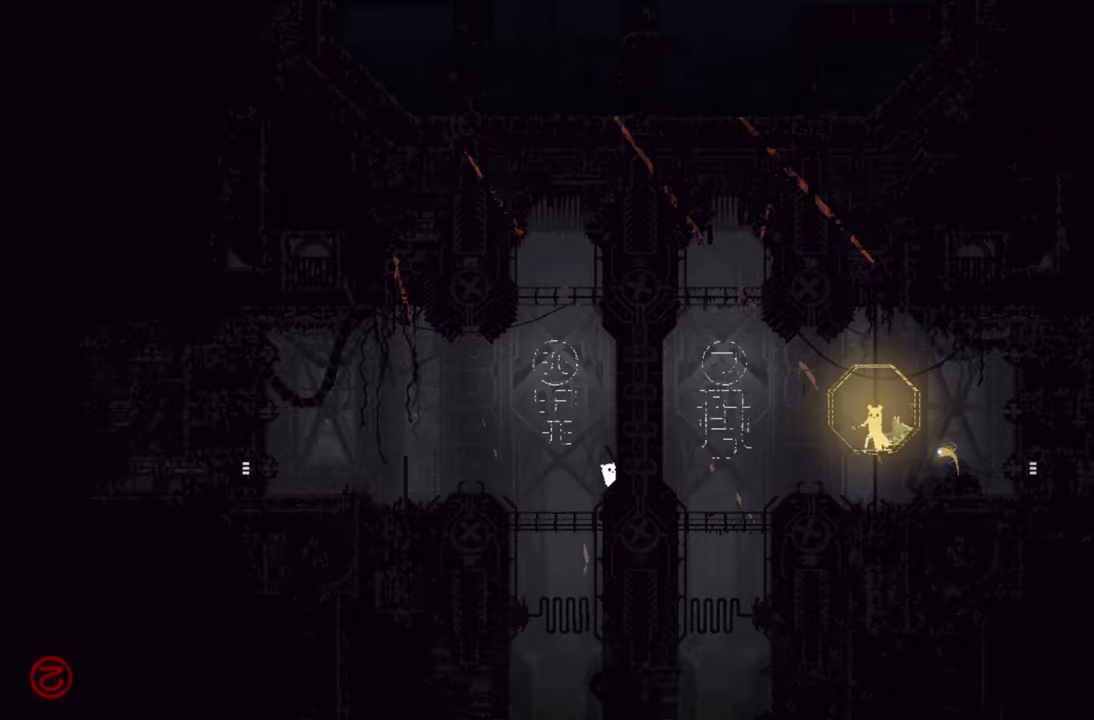
{"buttons": ["A"], "left_stick": "up-left", "right_stick": "center", "events": [[67, "A", "down"], [300, "left_stick", "up"], [384, "A", "up"], [434, "left_stick", "up-left"], [484, "A", "down"]]}
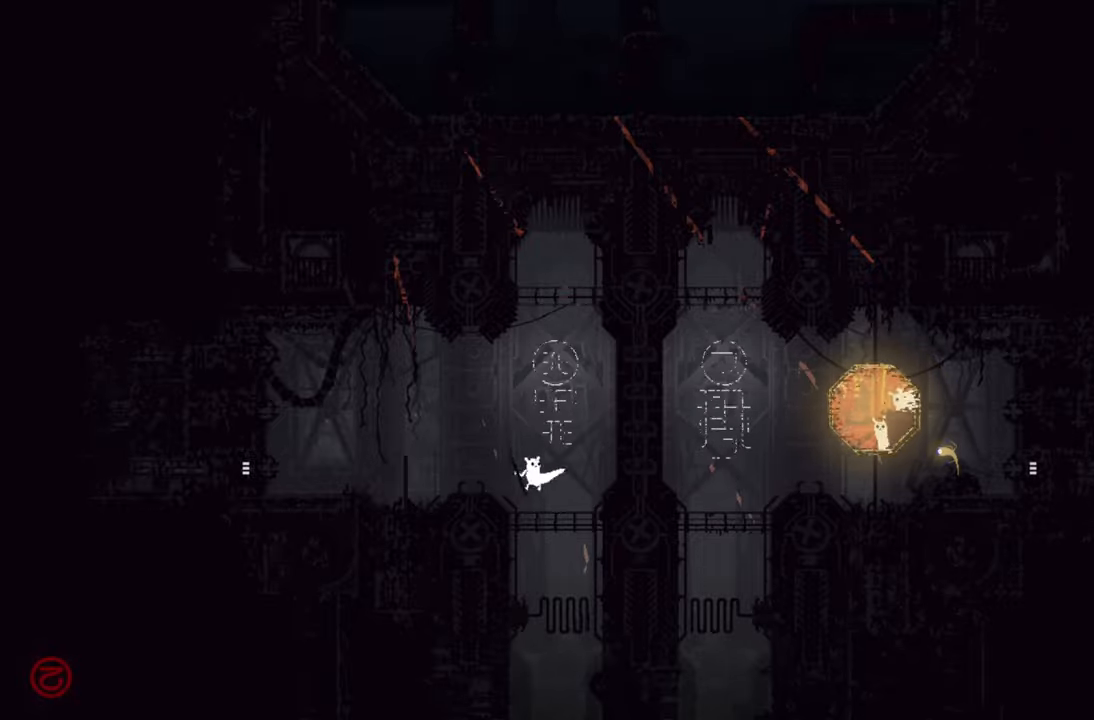
{"buttons": [], "left_stick": "up-left", "right_stick": "center", "events": [[234, "A", "up"]]}
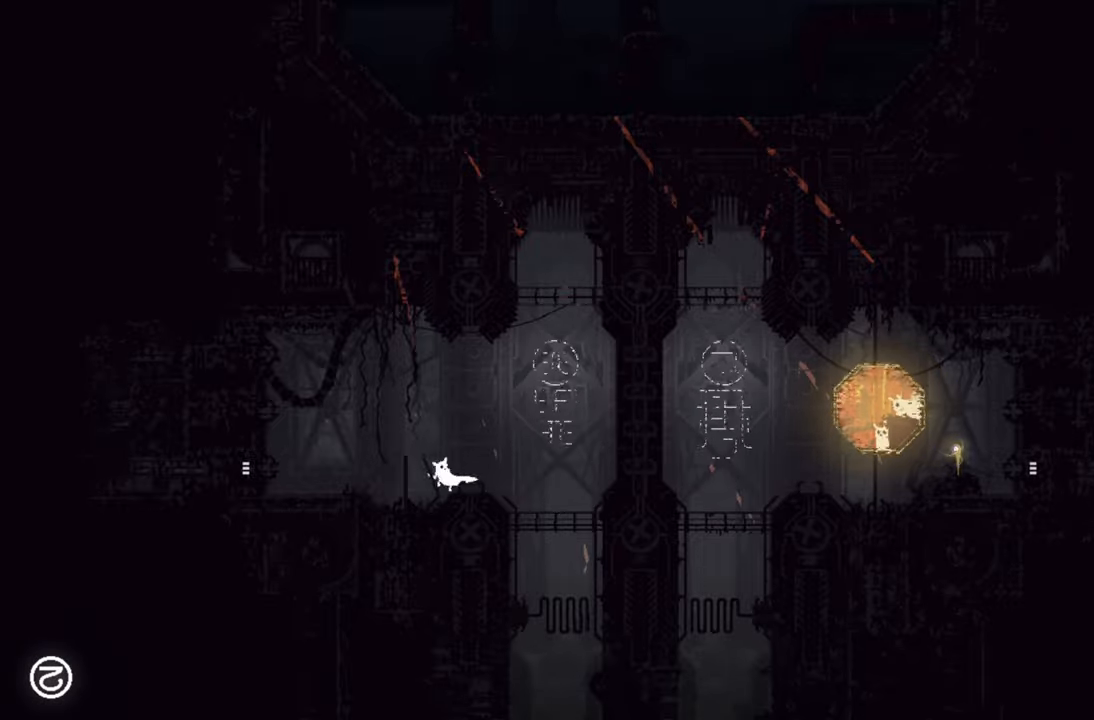
{"buttons": [], "left_stick": "up-left", "right_stick": "center", "events": []}
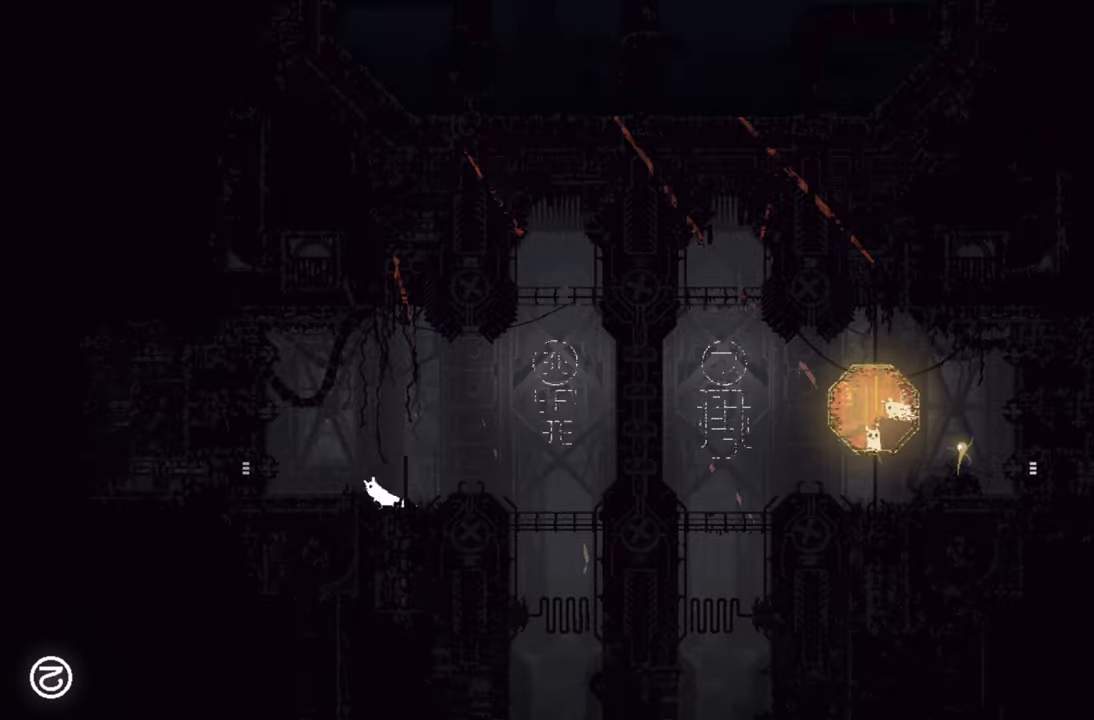
{"buttons": [], "left_stick": "center", "right_stick": "center", "events": [[367, "left_stick", "center"]]}
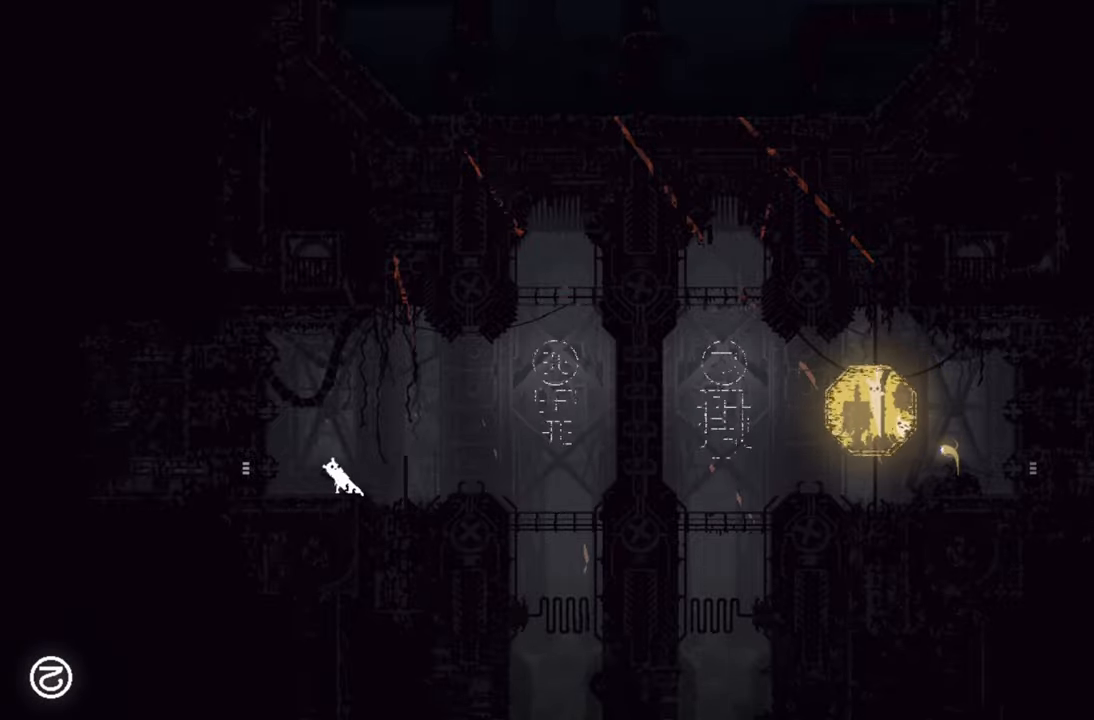
{"buttons": [], "left_stick": "center", "right_stick": "center", "events": []}
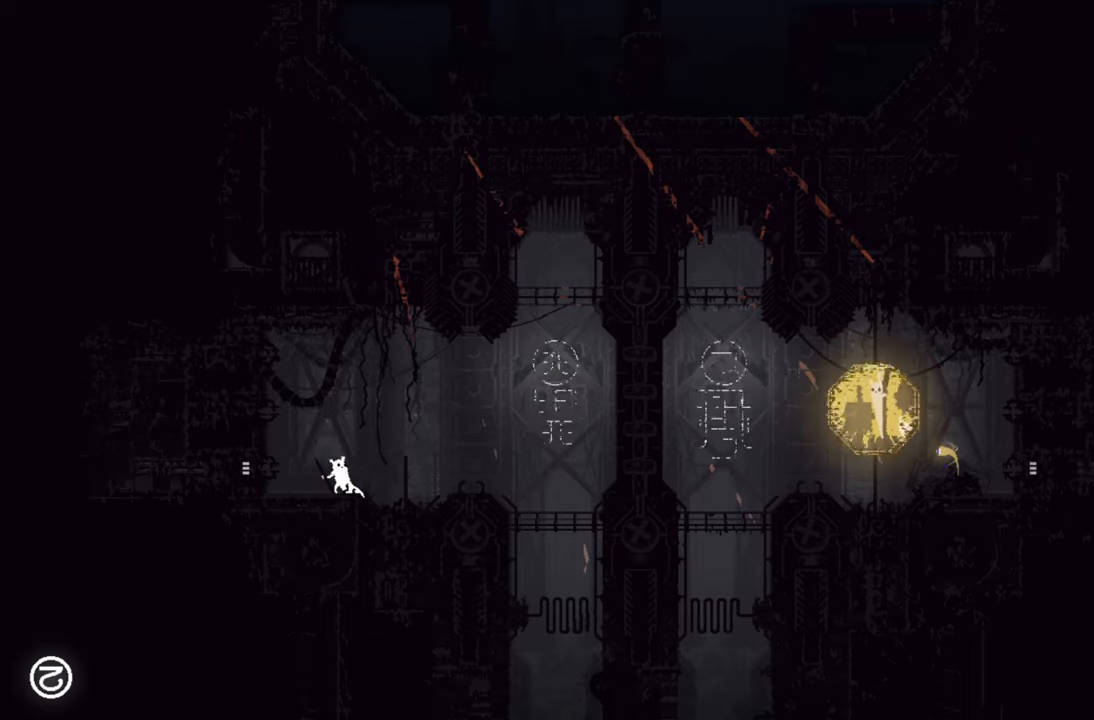
{"buttons": [], "left_stick": "center", "right_stick": "center", "events": []}
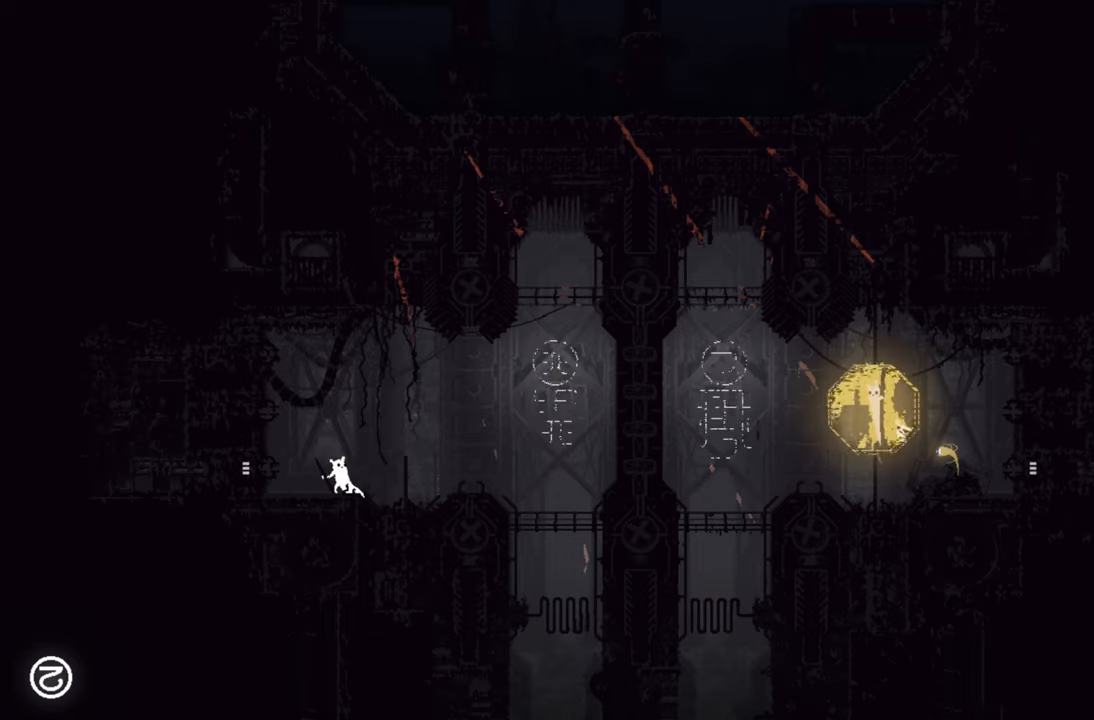
{"buttons": [], "left_stick": "center", "right_stick": "center", "events": []}
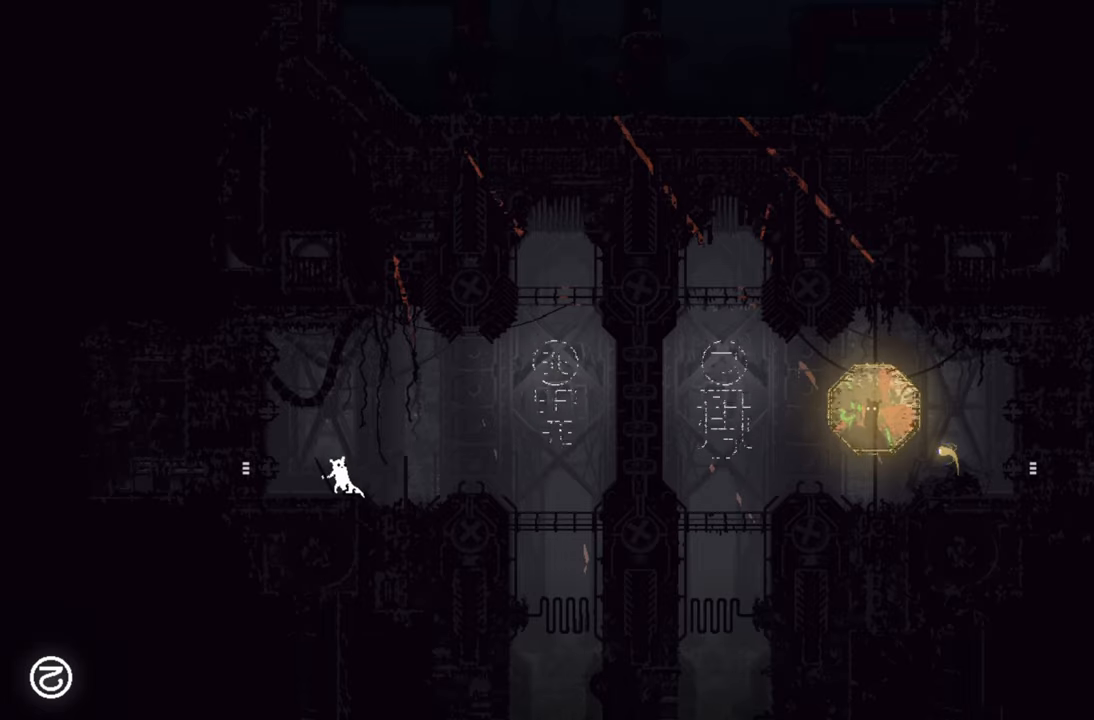
{"buttons": [], "left_stick": "left", "right_stick": "center", "events": [[300, "left_stick", "left"]]}
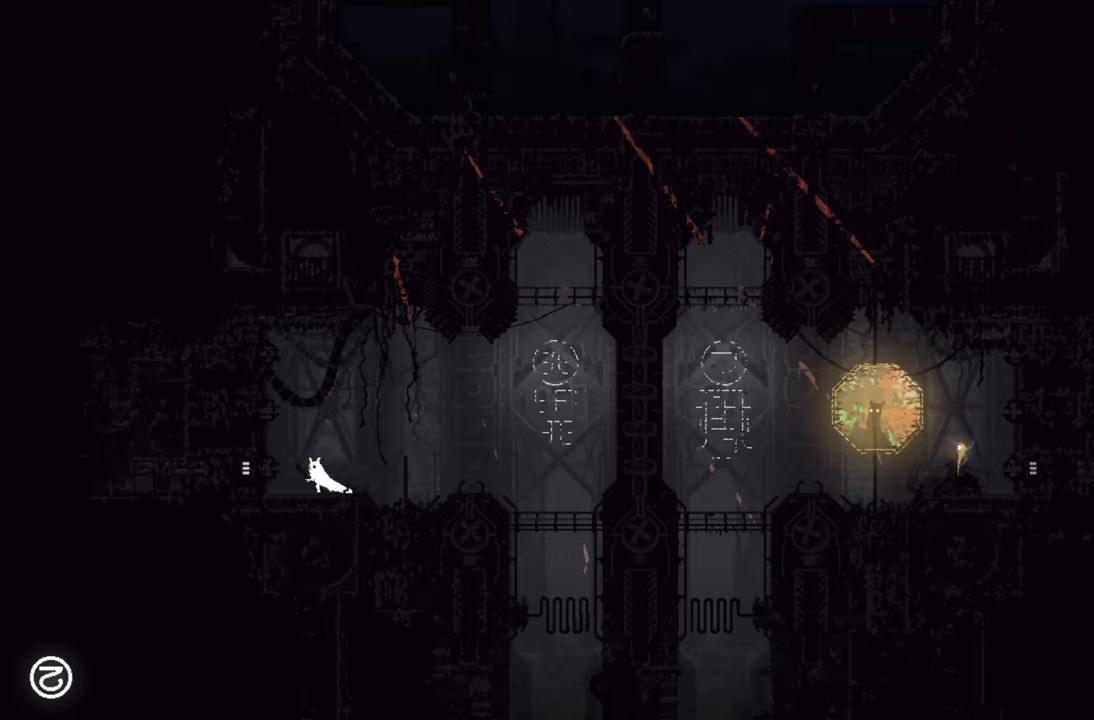
{"buttons": [], "left_stick": "left", "right_stick": "center", "events": []}
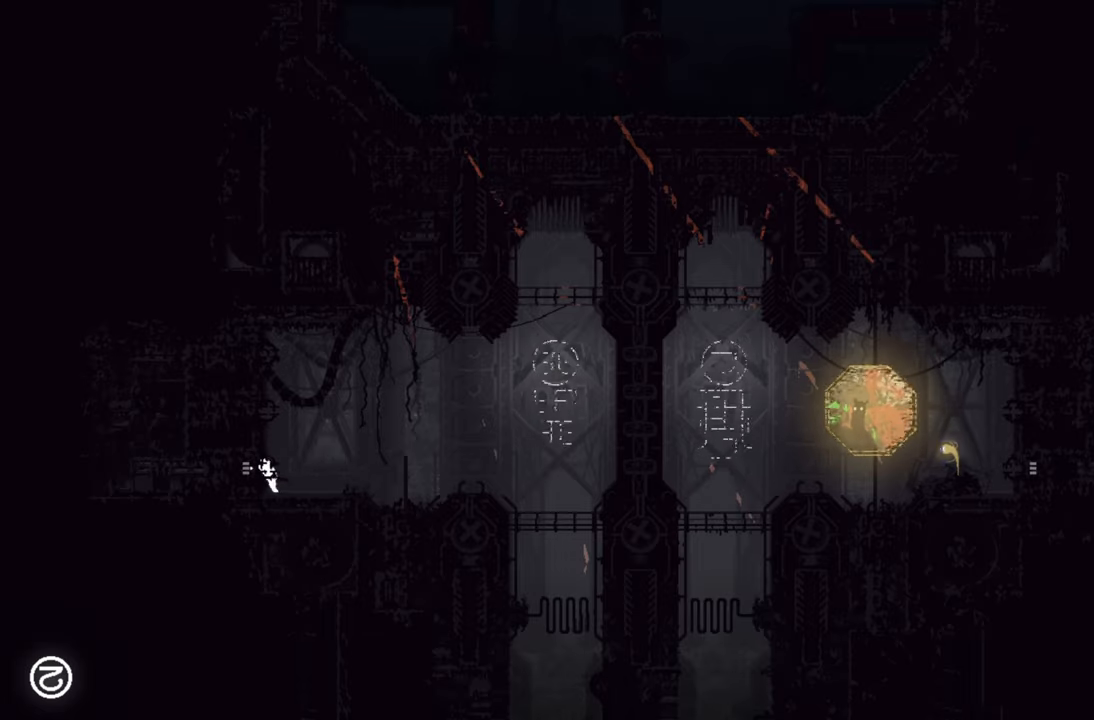
{"buttons": [], "left_stick": "left", "right_stick": "center", "events": []}
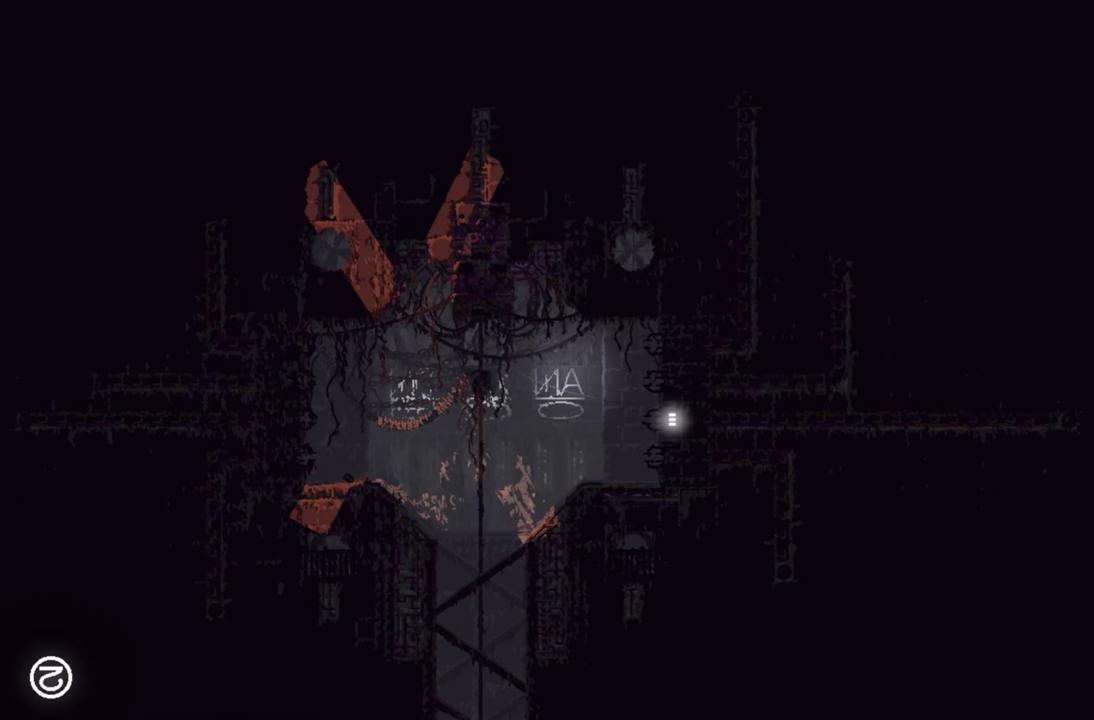
{"buttons": [], "left_stick": "left", "right_stick": "center", "events": []}
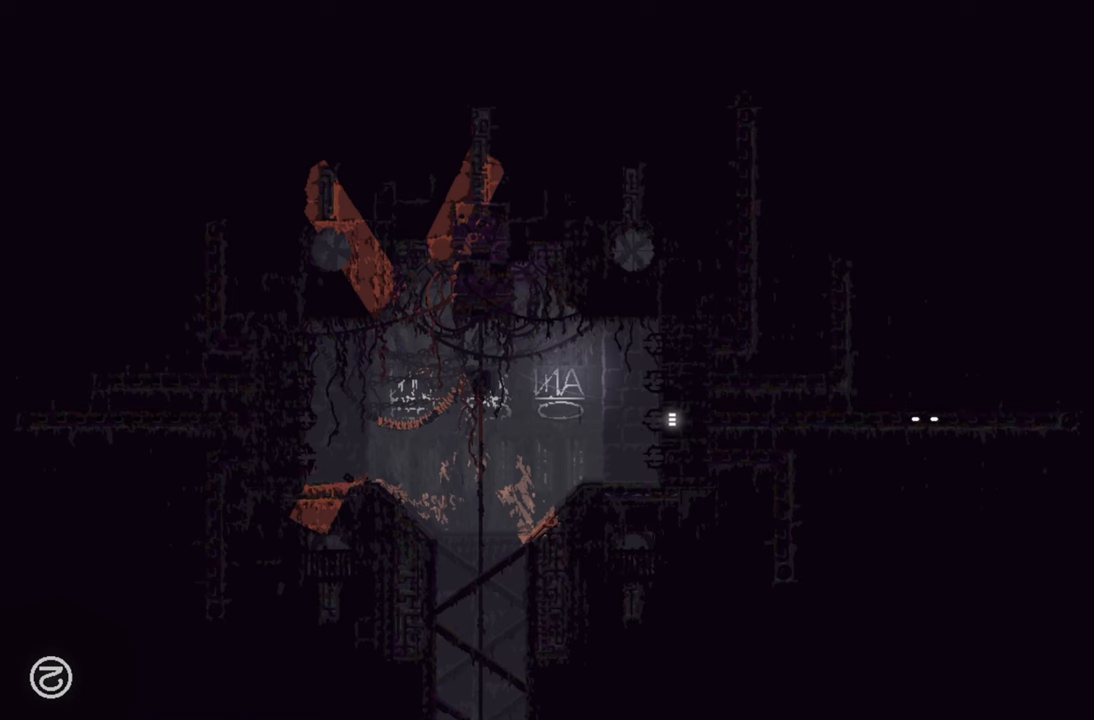
{"buttons": [], "left_stick": "center", "right_stick": "center", "events": [[483, "left_stick", "center"]]}
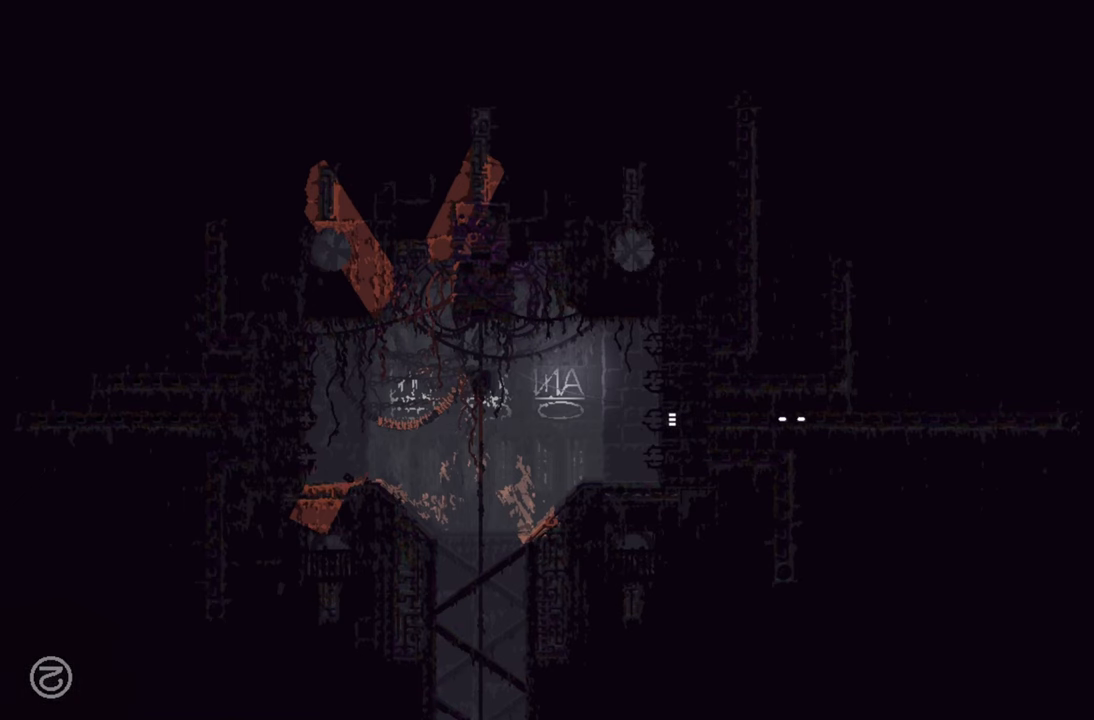
{"buttons": [], "left_stick": "center", "right_stick": "center", "events": []}
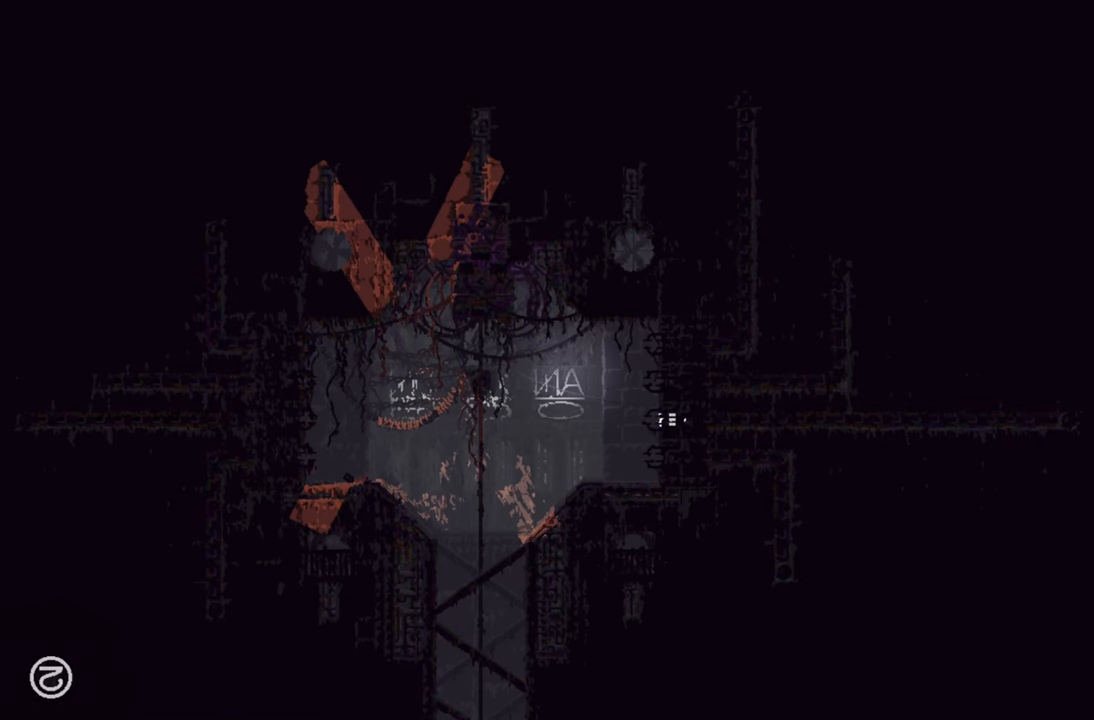
{"buttons": [], "left_stick": "left", "right_stick": "center", "events": [[183, "left_stick", "left"]]}
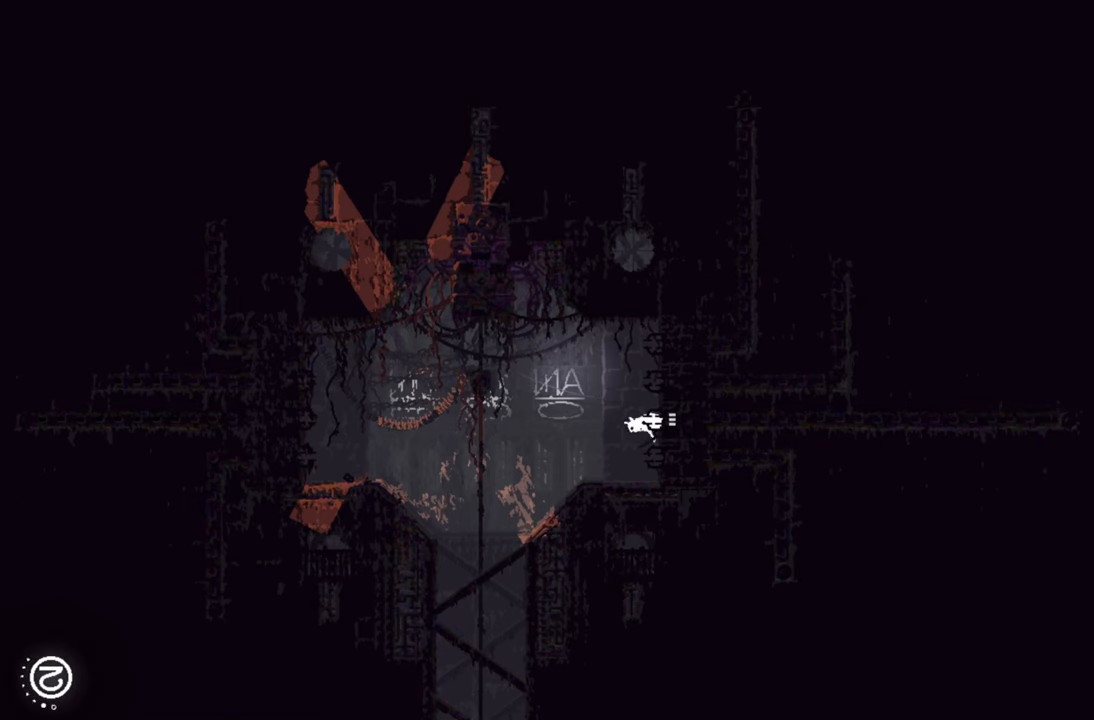
{"buttons": [], "left_stick": "center", "right_stick": "center", "events": [[200, "left_stick", "center"]]}
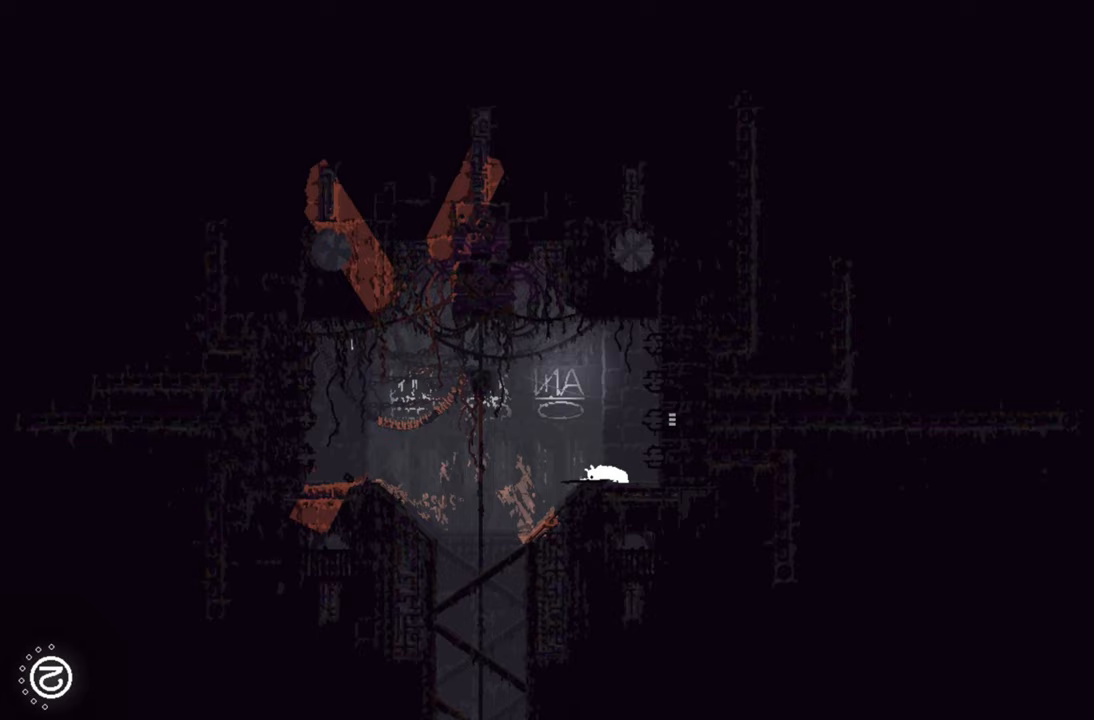
{"buttons": [], "left_stick": "right", "right_stick": "center", "events": [[433, "left_stick", "right"]]}
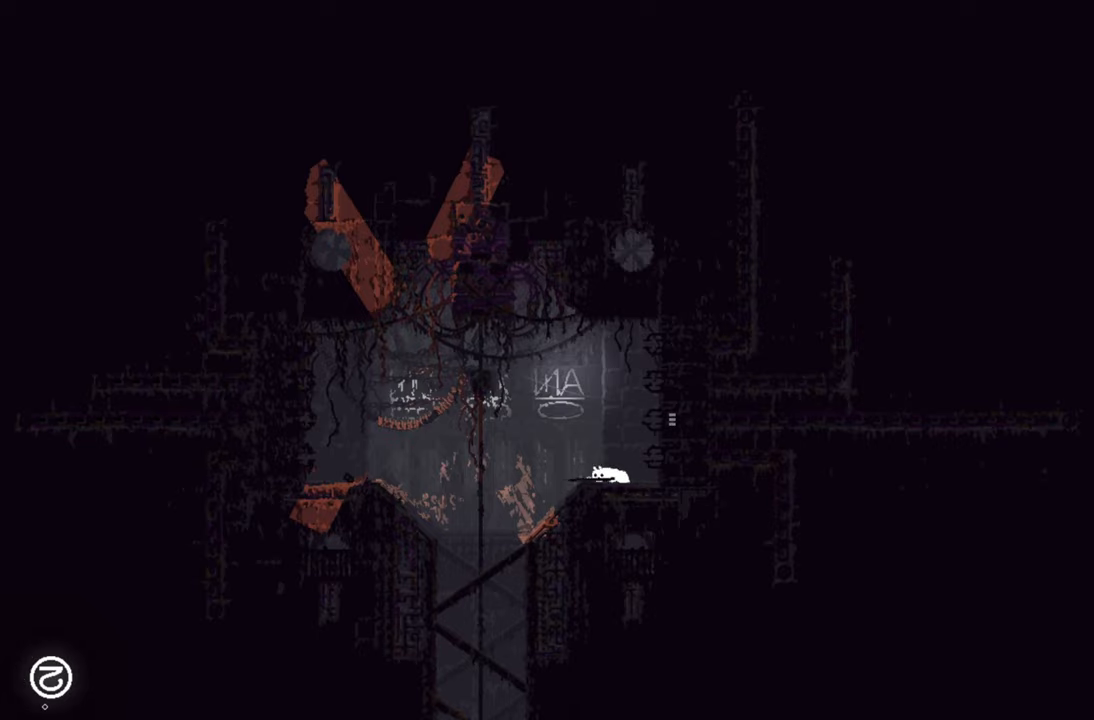
{"buttons": [], "left_stick": "left", "right_stick": "center", "events": [[167, "left_stick", "center"], [233, "left_stick", "left"]]}
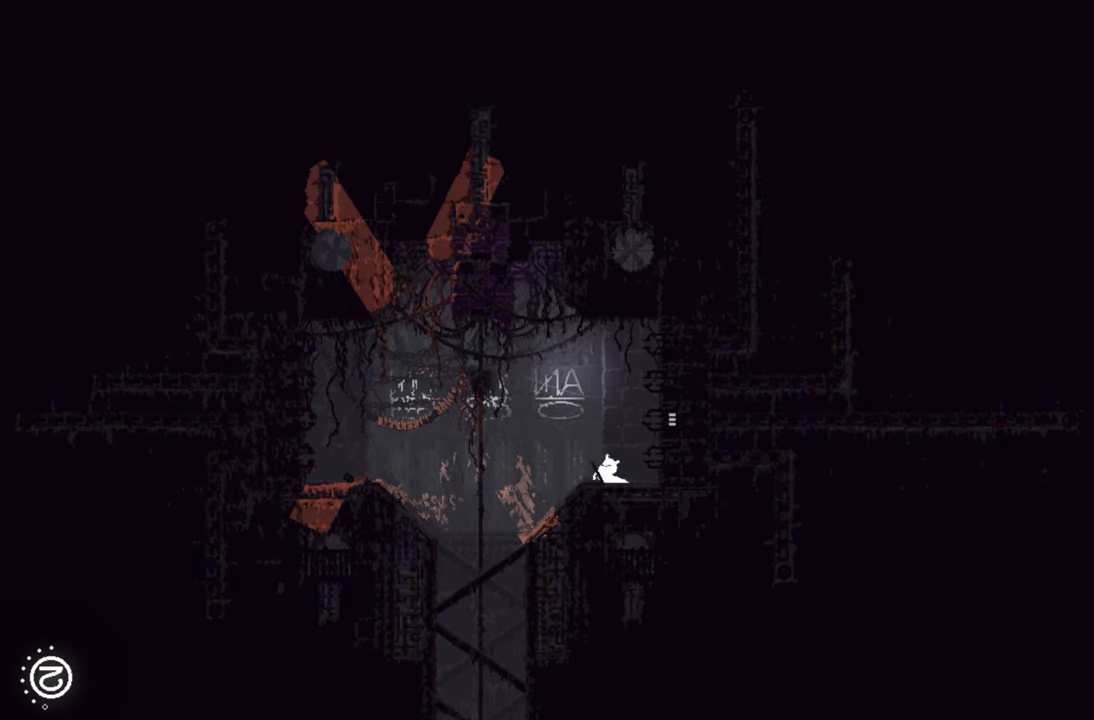
{"buttons": [], "left_stick": "left", "right_stick": "center", "events": []}
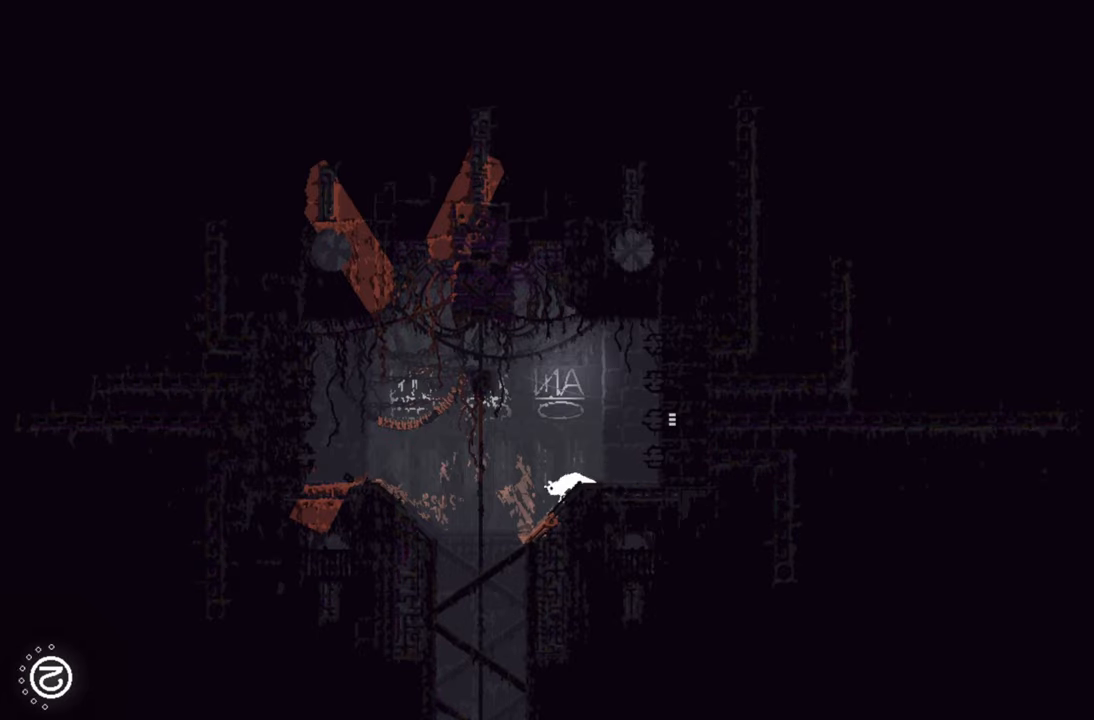
{"buttons": [], "left_stick": "left", "right_stick": "center", "events": []}
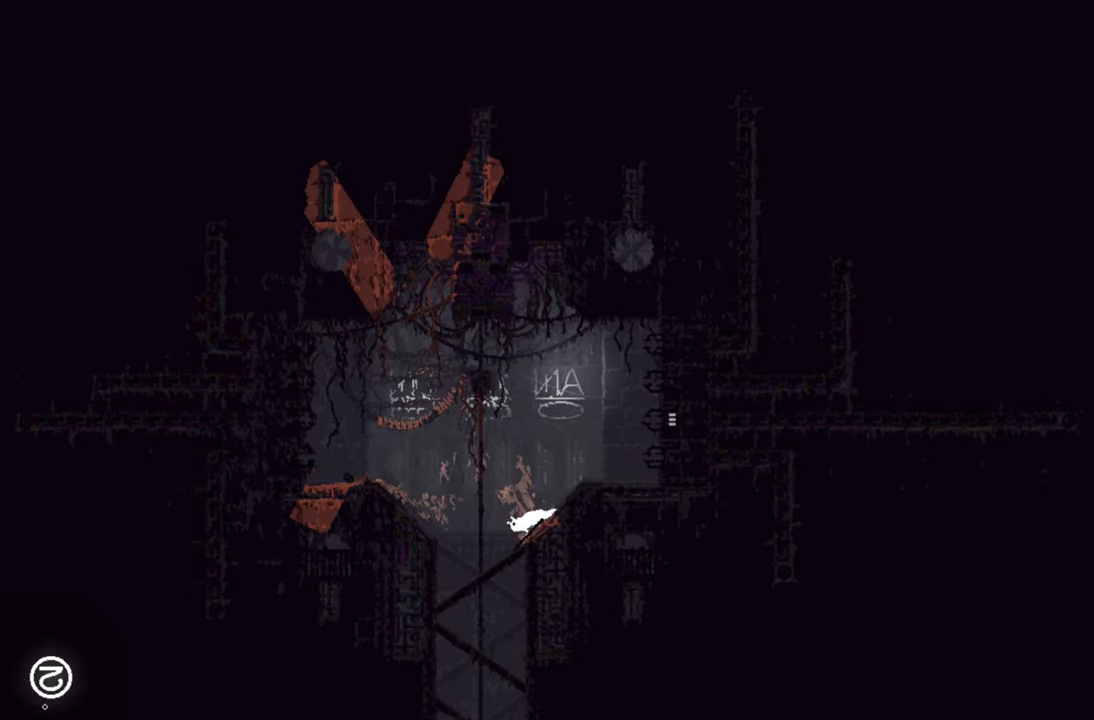
{"buttons": [], "left_stick": "center", "right_stick": "center", "events": [[417, "left_stick", "center"]]}
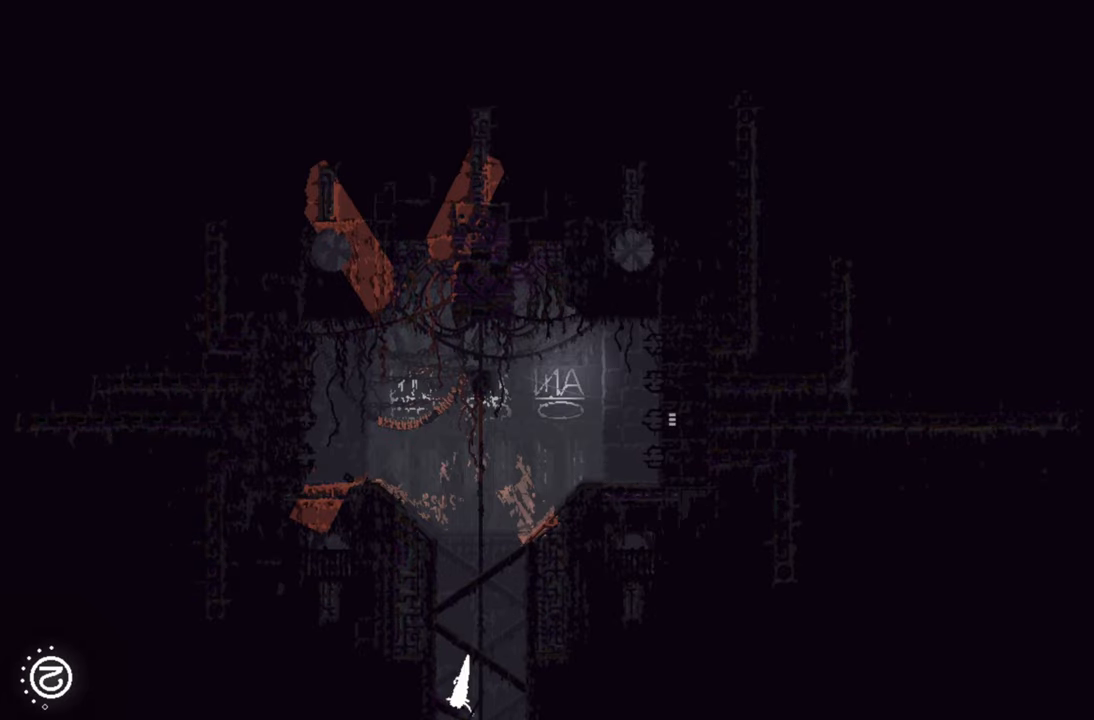
{"buttons": [], "left_stick": "center", "right_stick": "center", "events": []}
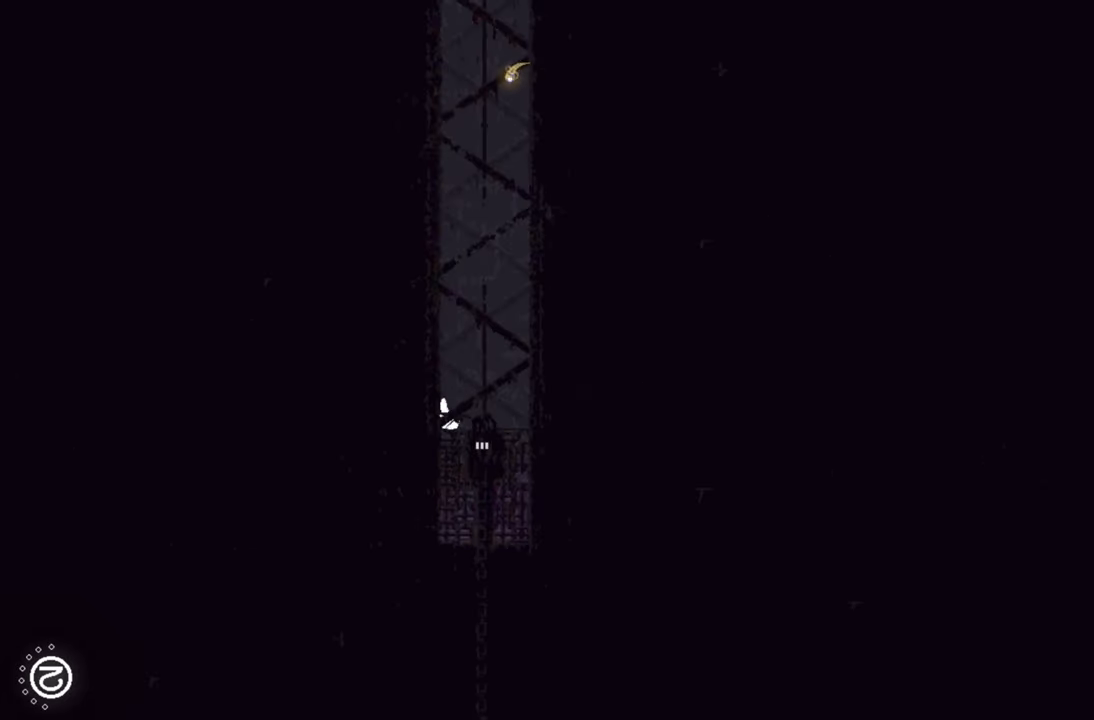
{"buttons": [], "left_stick": "right", "right_stick": "center", "events": [[350, "left_stick", "right"]]}
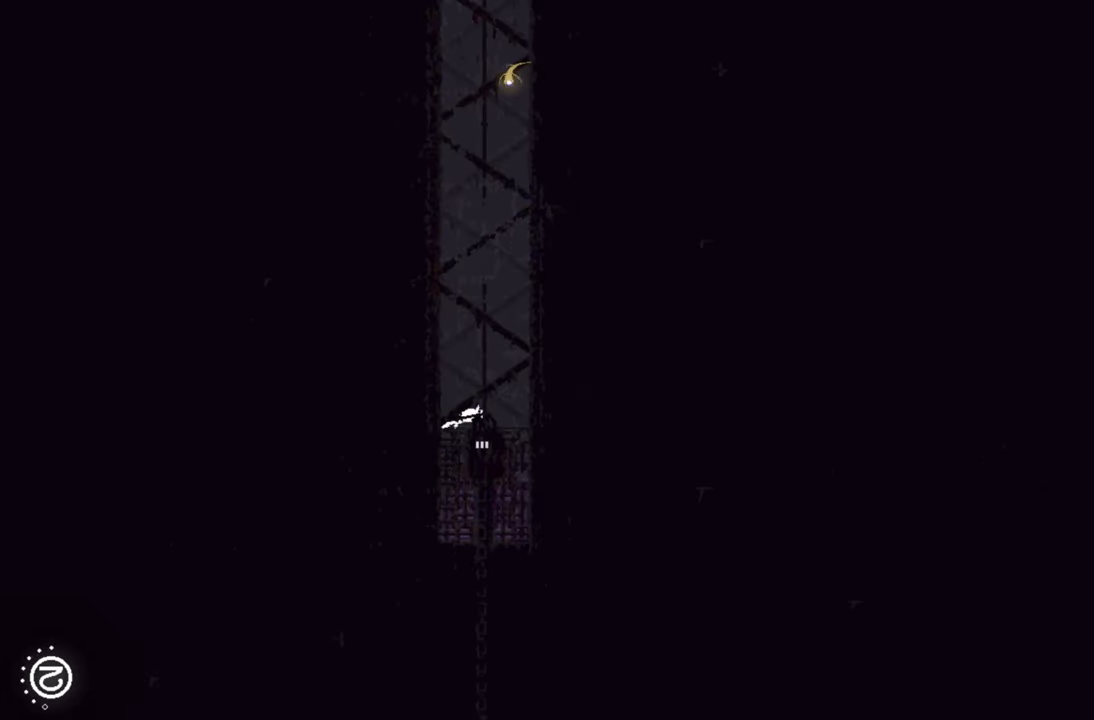
{"buttons": [], "left_stick": "down", "right_stick": "center", "events": [[17, "left_stick", "down-right"], [183, "left_stick", "down"]]}
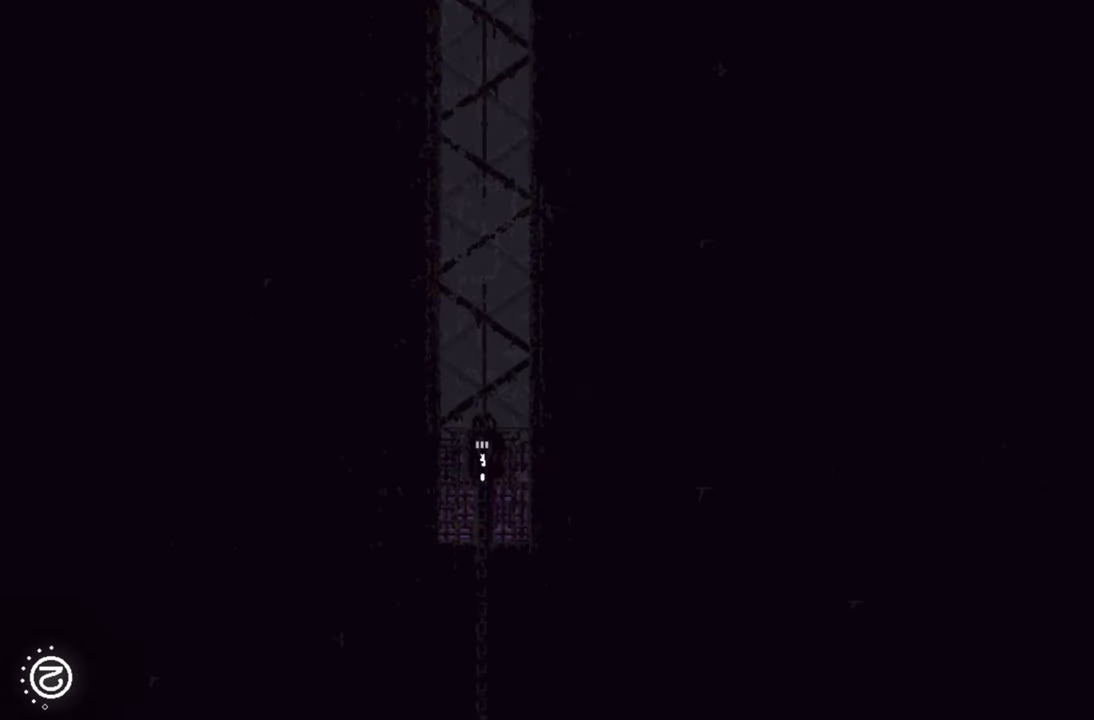
{"buttons": [], "left_stick": "down", "right_stick": "center", "events": []}
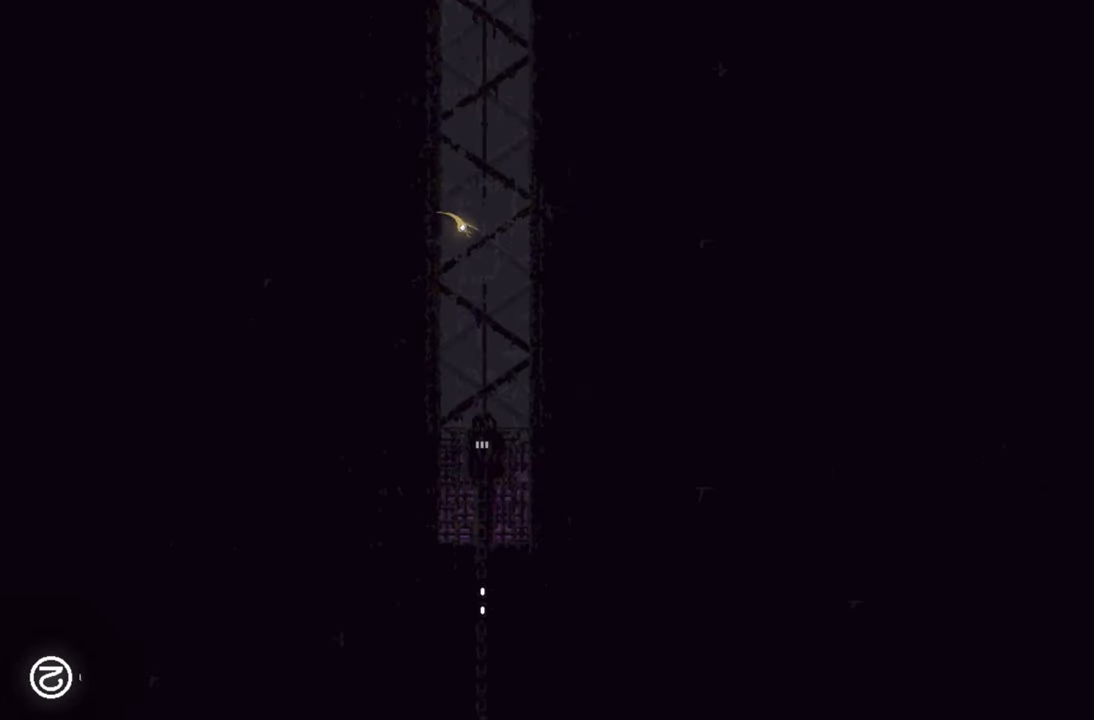
{"buttons": [], "left_stick": "down", "right_stick": "center", "events": []}
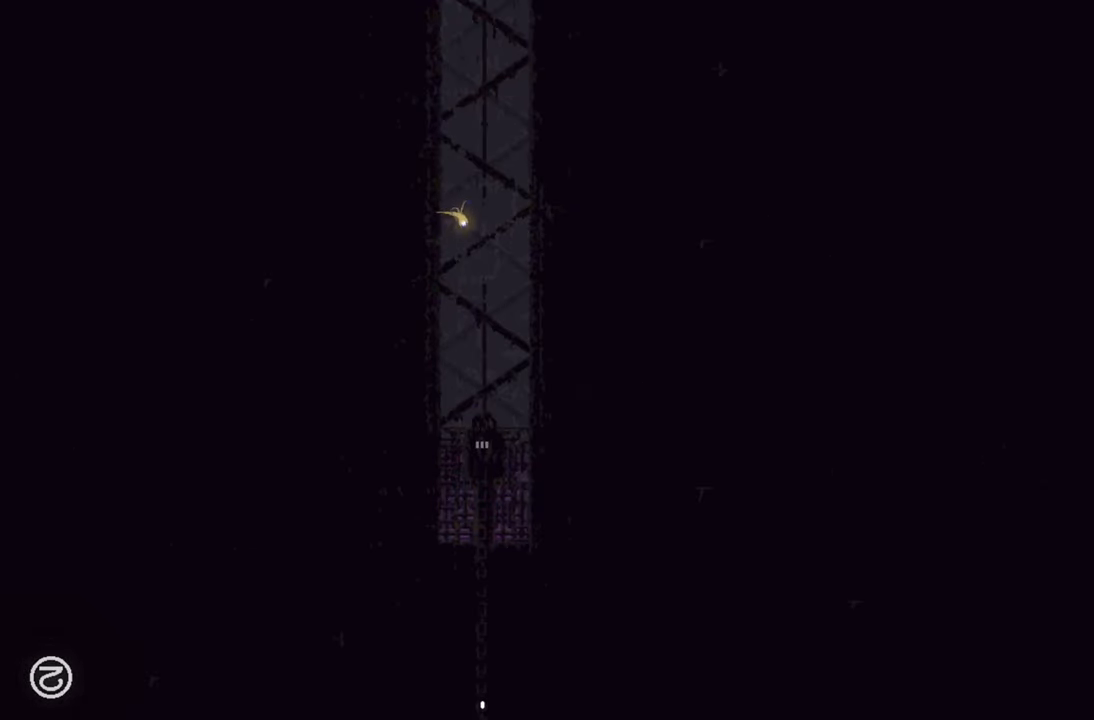
{"buttons": [], "left_stick": "down", "right_stick": "center", "events": []}